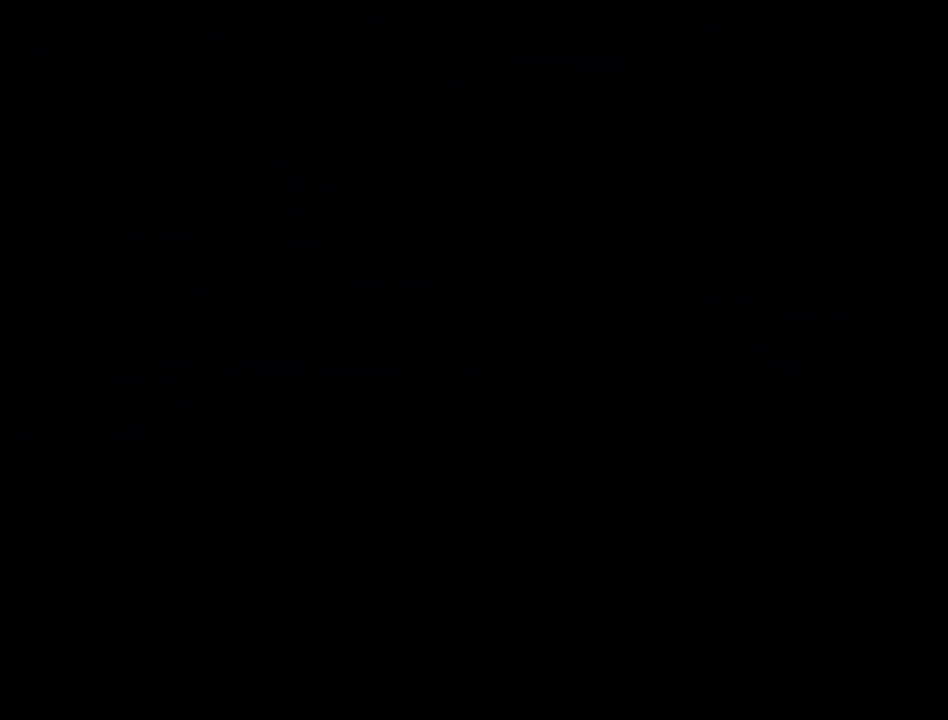
Gameplay with a controller (Nintendo layout); each line is a JSON object with the inputs held at the frame after it. "events" lists button and stick changes between this image and that frame as [ms after this image, input, new state], when the widget could be followed in between. Not read: L3 R3.
{"buttons": ["DPAD_UP"], "events": []}
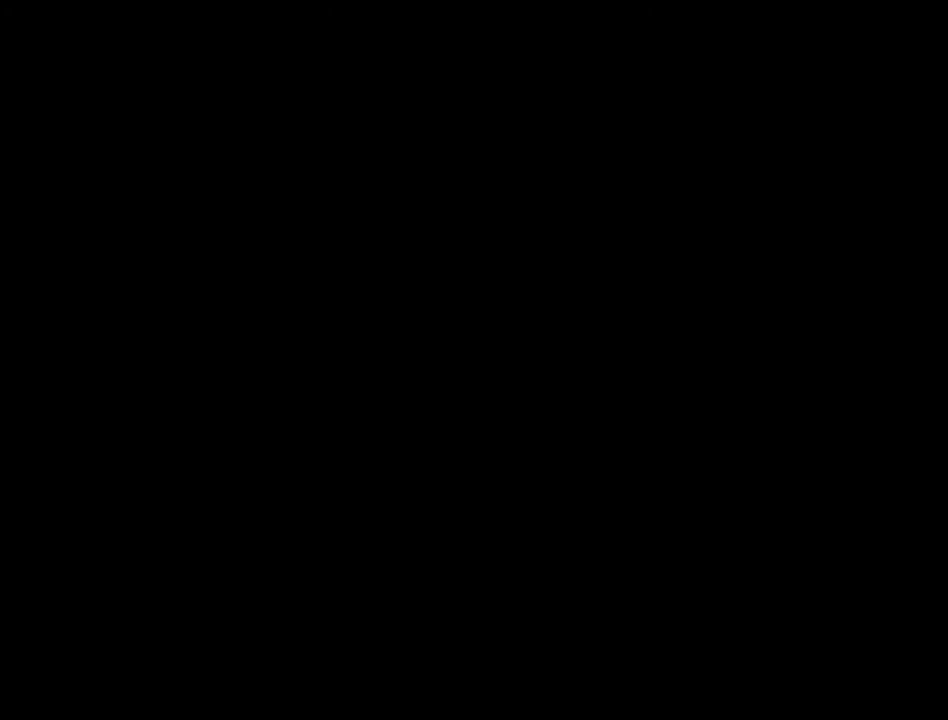
{"buttons": ["DPAD_UP"], "events": []}
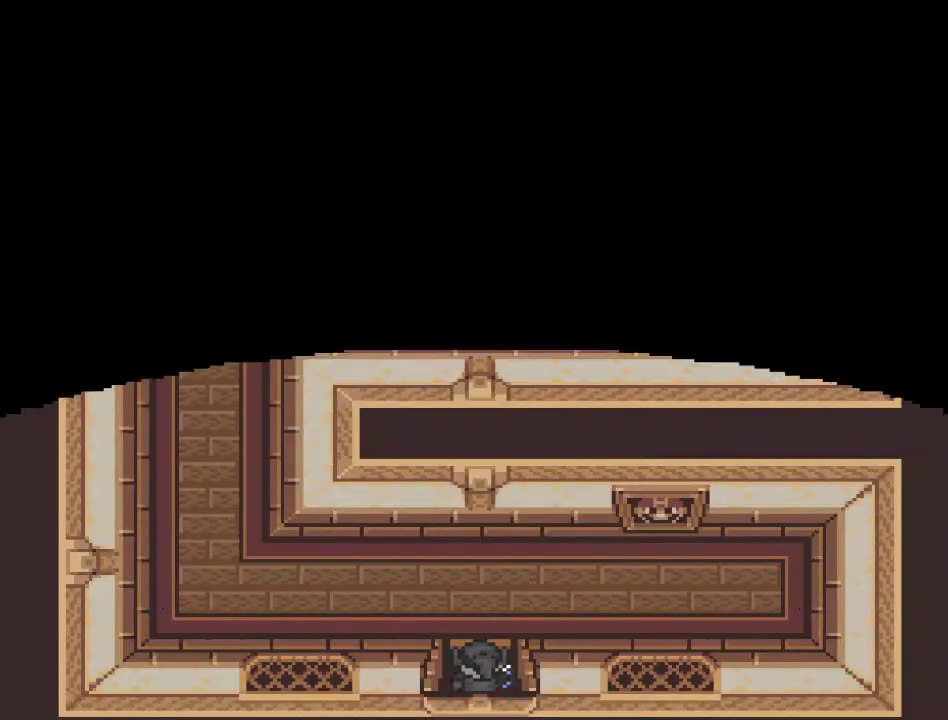
{"buttons": ["DPAD_LEFT"], "events": [[217, "DPAD_LEFT", "down"], [417, "DPAD_UP", "up"]]}
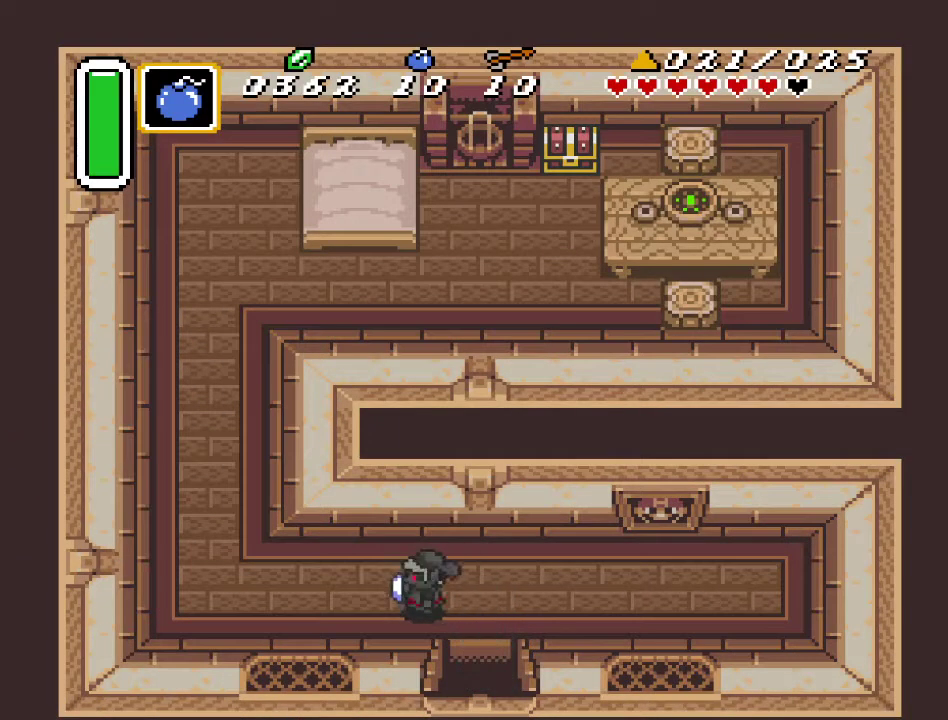
{"buttons": ["DPAD_UP", "DPAD_LEFT"], "events": [[350, "DPAD_UP", "down"]]}
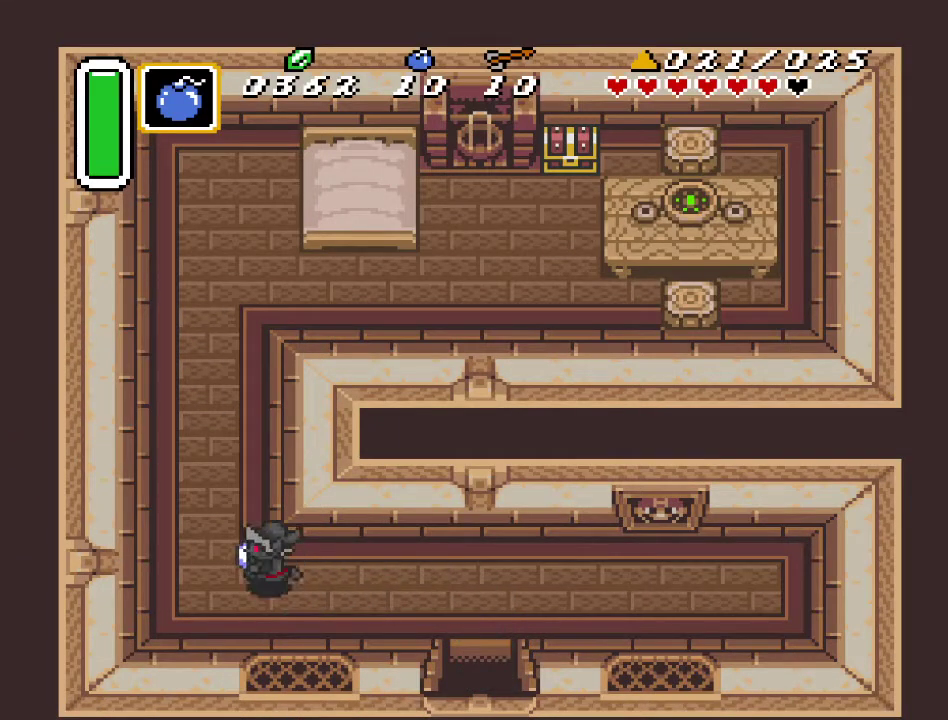
{"buttons": ["DPAD_UP"], "events": [[100, "DPAD_LEFT", "up"]]}
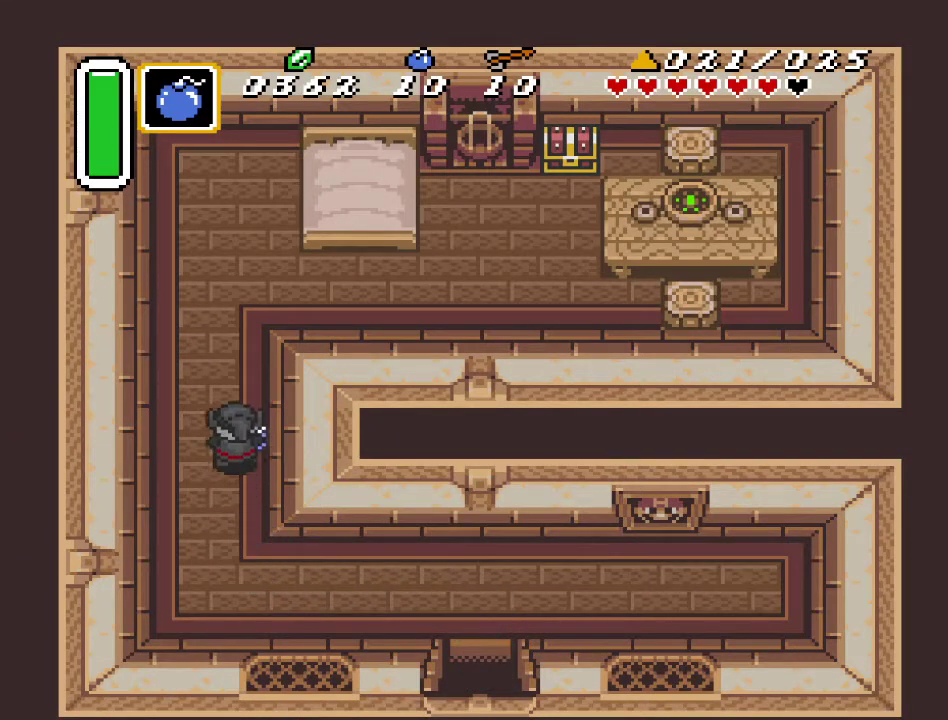
{"buttons": ["DPAD_RIGHT"], "events": [[67, "DPAD_RIGHT", "down"], [500, "DPAD_UP", "up"]]}
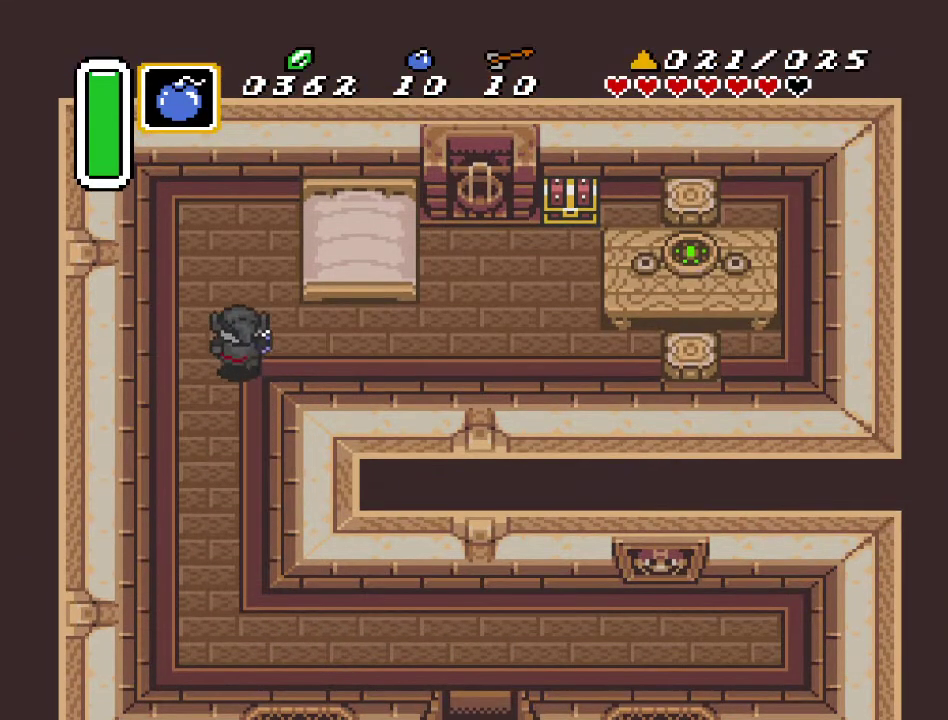
{"buttons": ["DPAD_RIGHT"], "events": []}
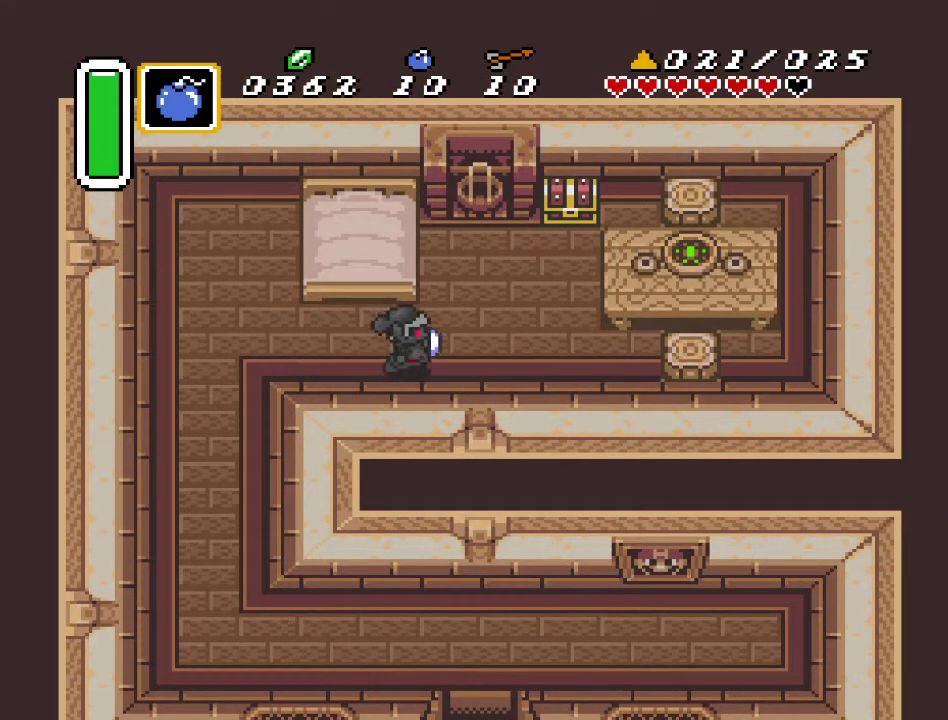
{"buttons": ["DPAD_UP", "DPAD_RIGHT"], "events": [[100, "DPAD_UP", "down"]]}
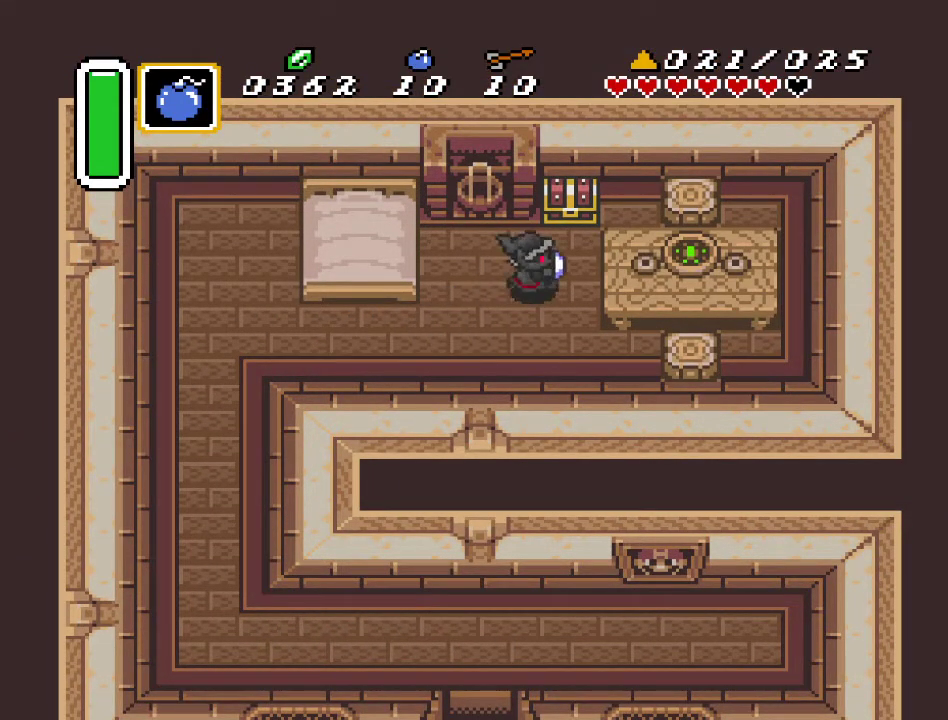
{"buttons": [], "events": [[183, "DPAD_RIGHT", "up"], [250, "A", "down"], [400, "DPAD_UP", "up"], [467, "A", "up"]]}
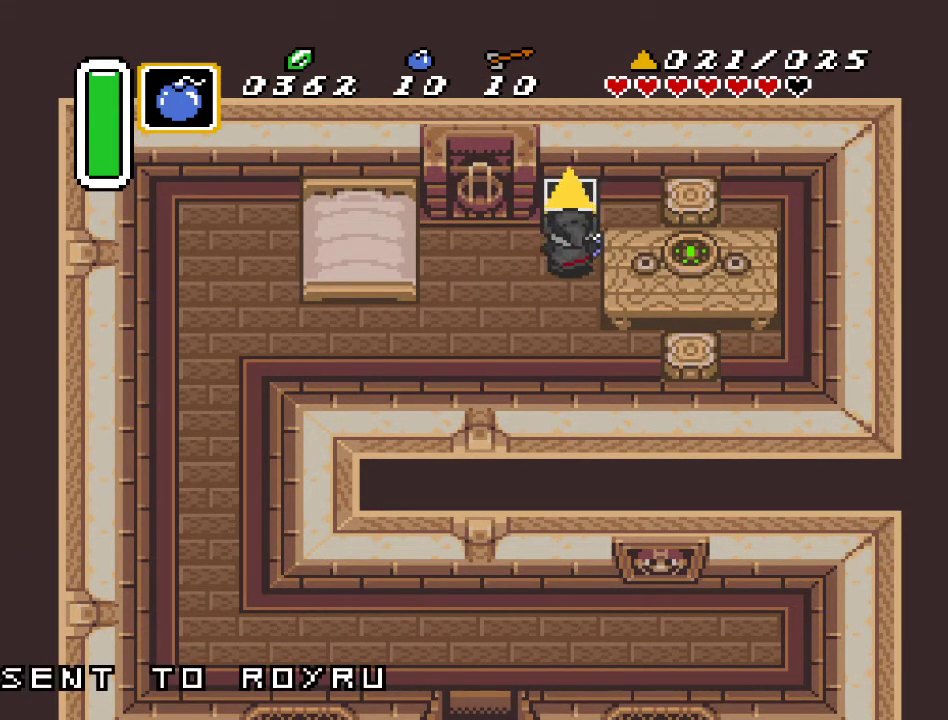
{"buttons": [], "events": []}
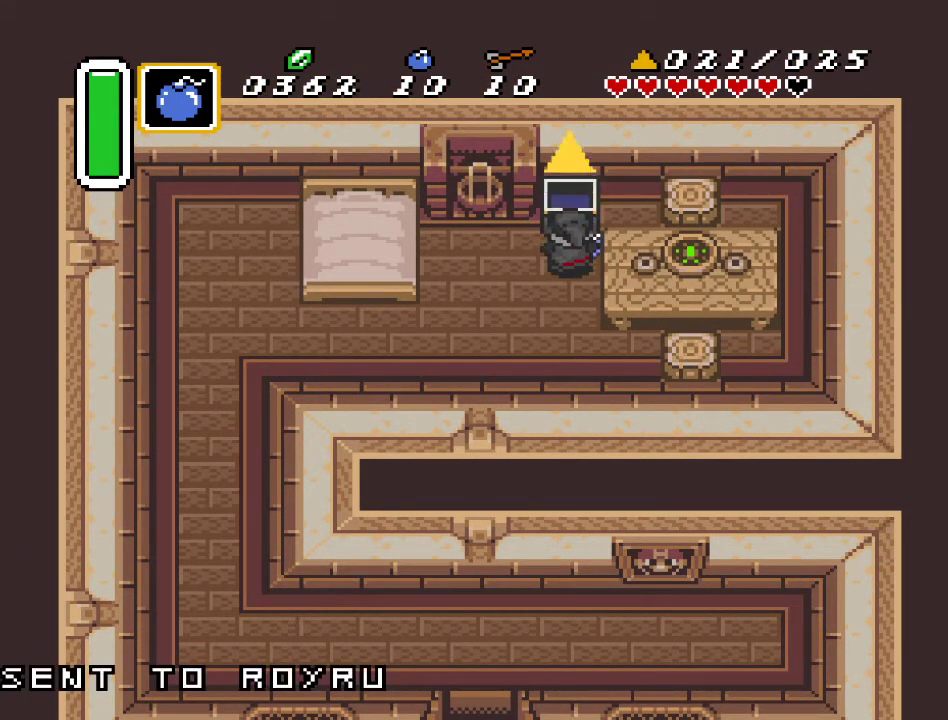
{"buttons": ["DPAD_DOWN", "DPAD_LEFT"], "events": [[33, "DPAD_DOWN", "down"], [500, "DPAD_LEFT", "down"]]}
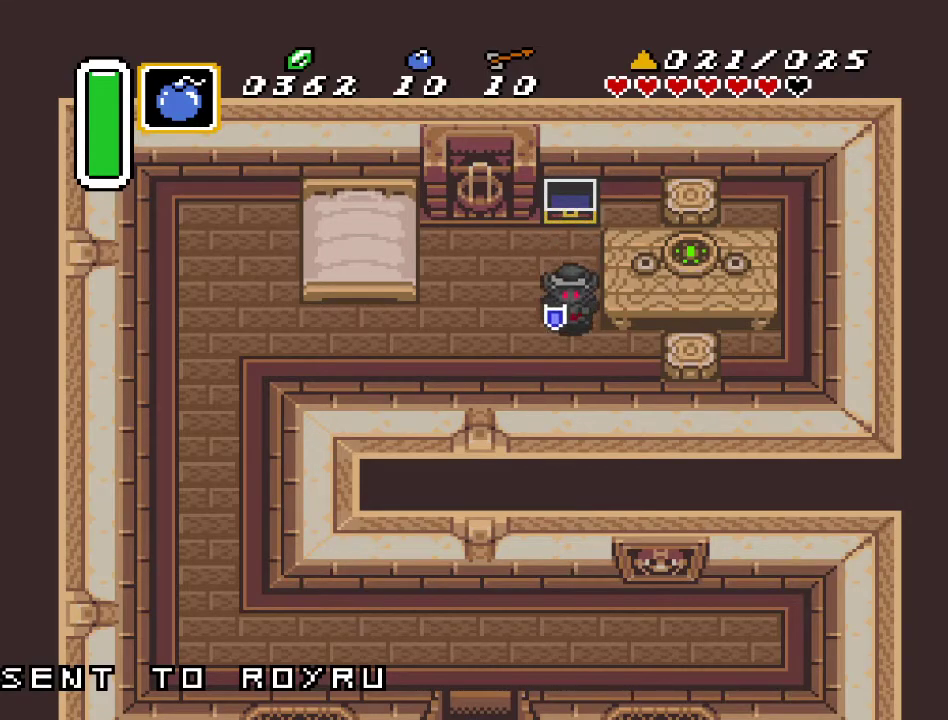
{"buttons": ["DPAD_LEFT"], "events": [[400, "DPAD_DOWN", "up"]]}
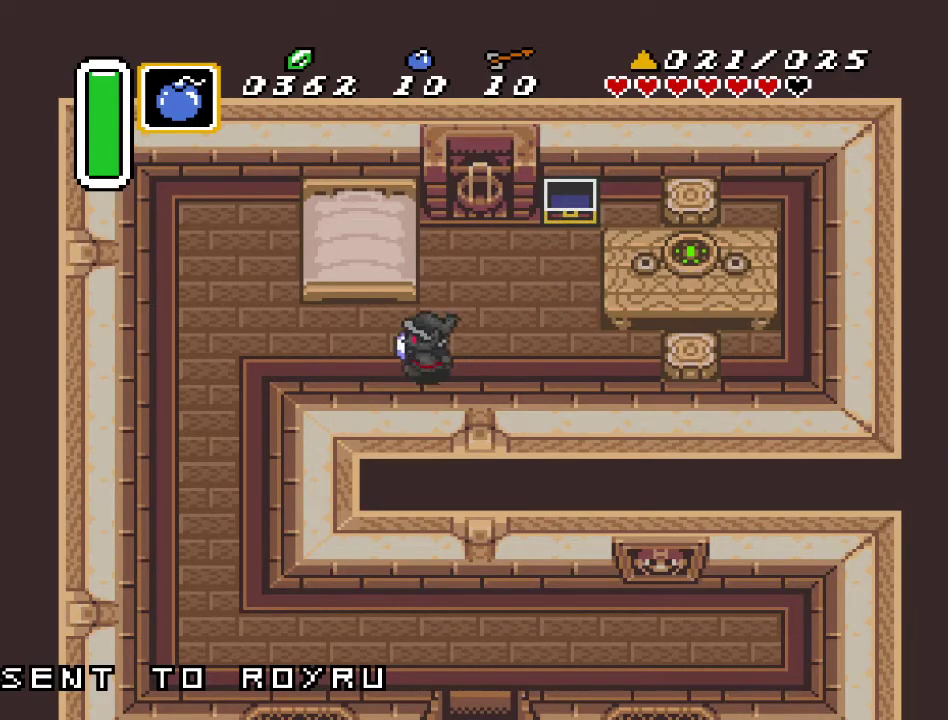
{"buttons": ["DPAD_LEFT"], "events": []}
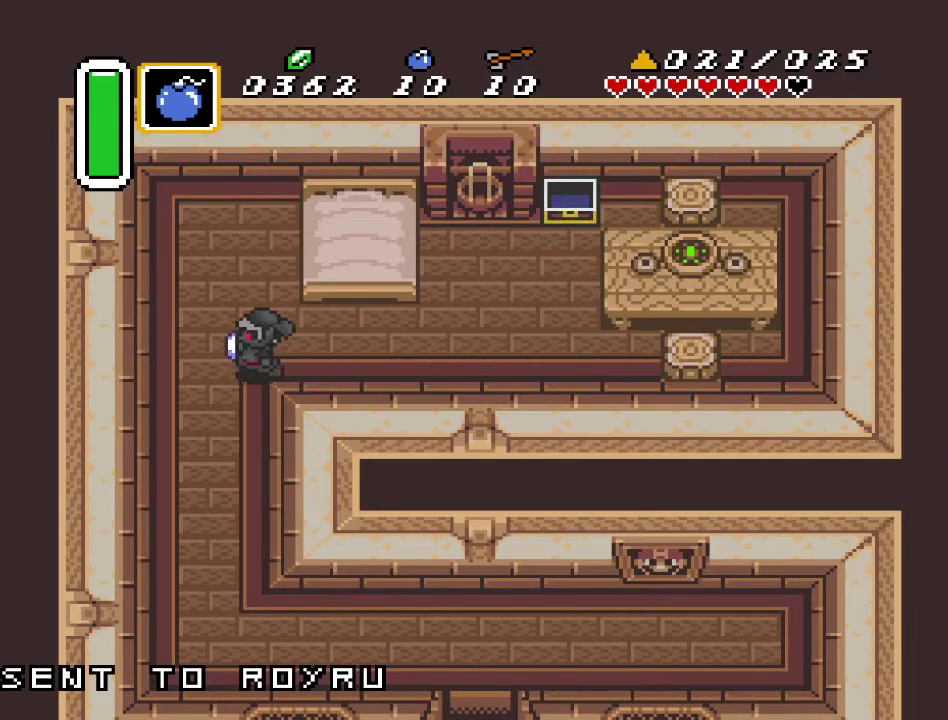
{"buttons": ["DPAD_DOWN"], "events": [[100, "DPAD_DOWN", "down"], [100, "DPAD_LEFT", "up"]]}
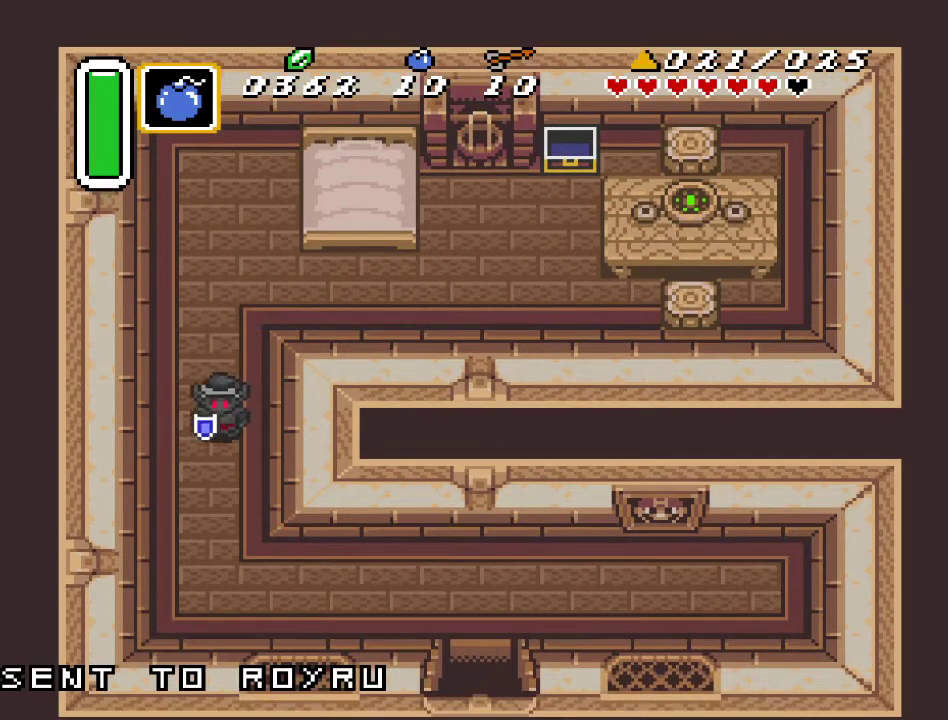
{"buttons": ["DPAD_DOWN", "DPAD_RIGHT"], "events": [[67, "DPAD_RIGHT", "down"]]}
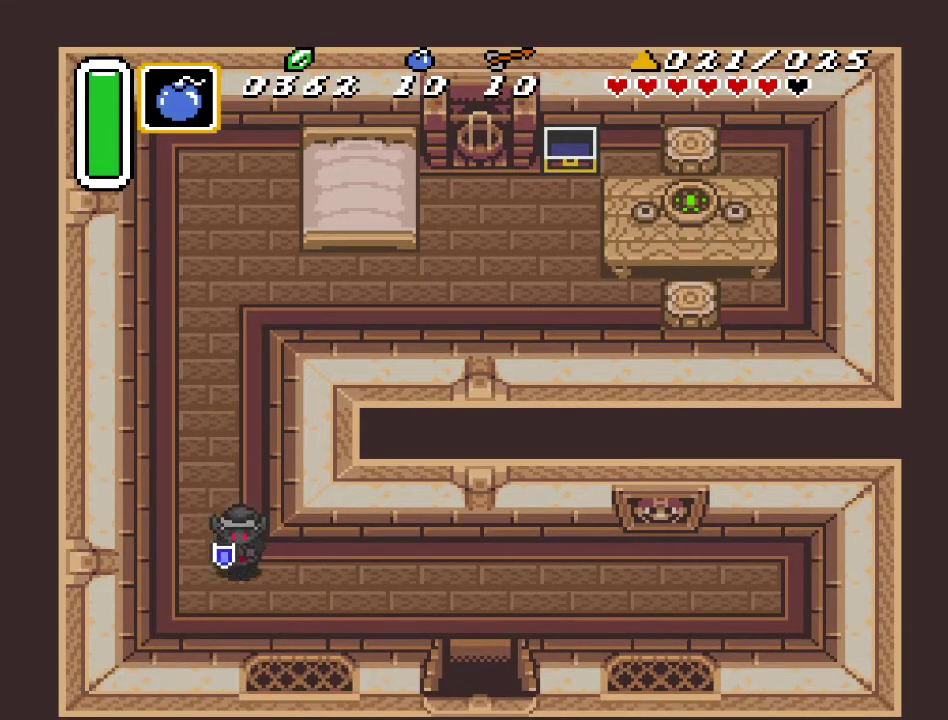
{"buttons": ["DPAD_DOWN", "DPAD_RIGHT"], "events": []}
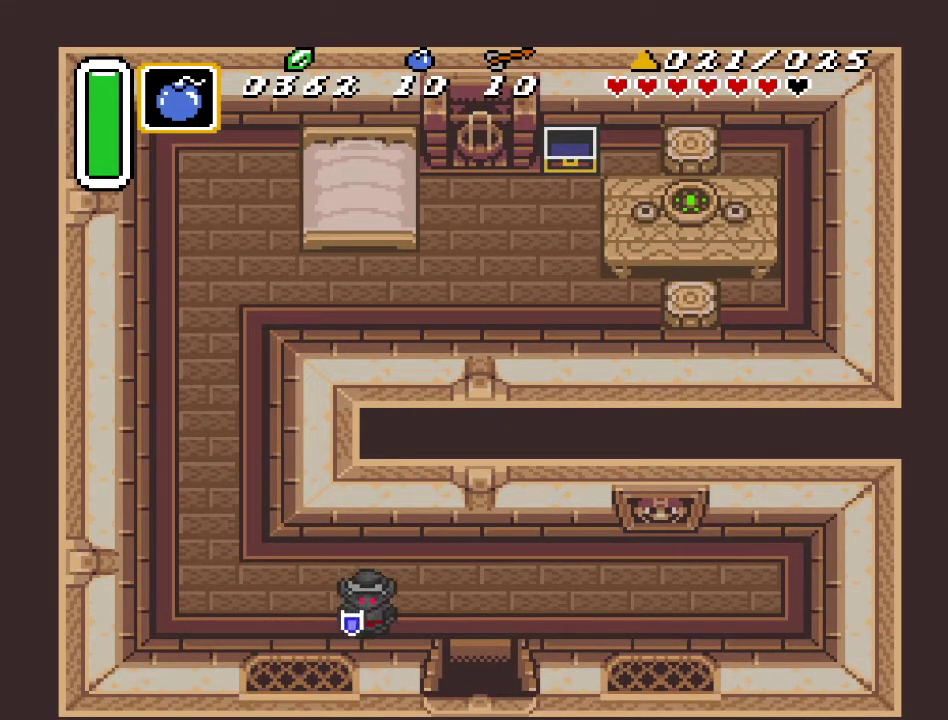
{"buttons": ["DPAD_DOWN"], "events": [[333, "DPAD_RIGHT", "up"]]}
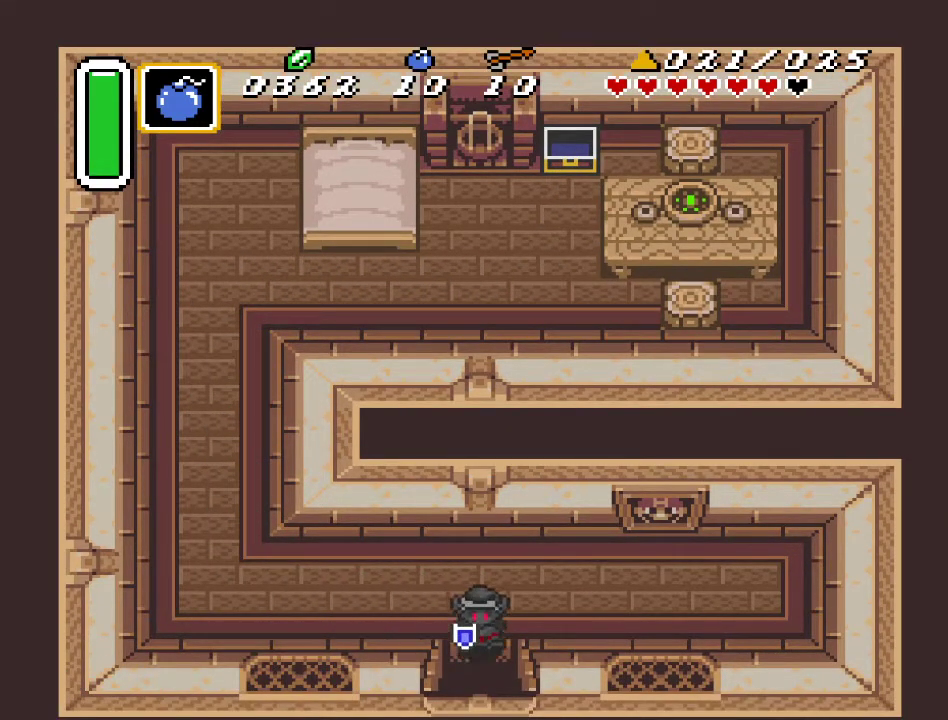
{"buttons": ["DPAD_DOWN"], "events": []}
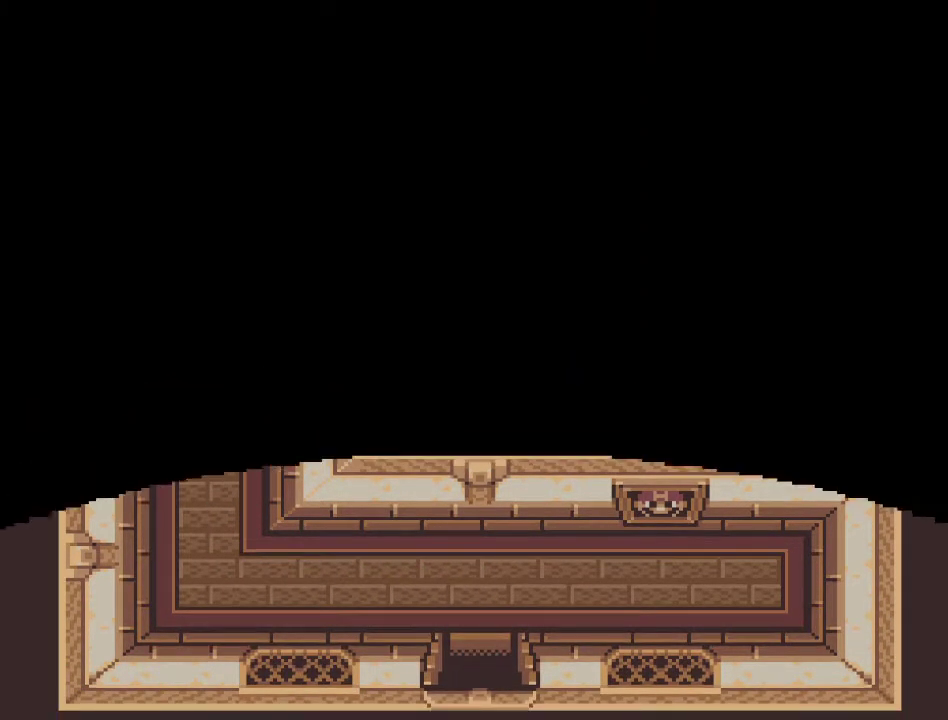
{"buttons": ["DPAD_DOWN"], "events": []}
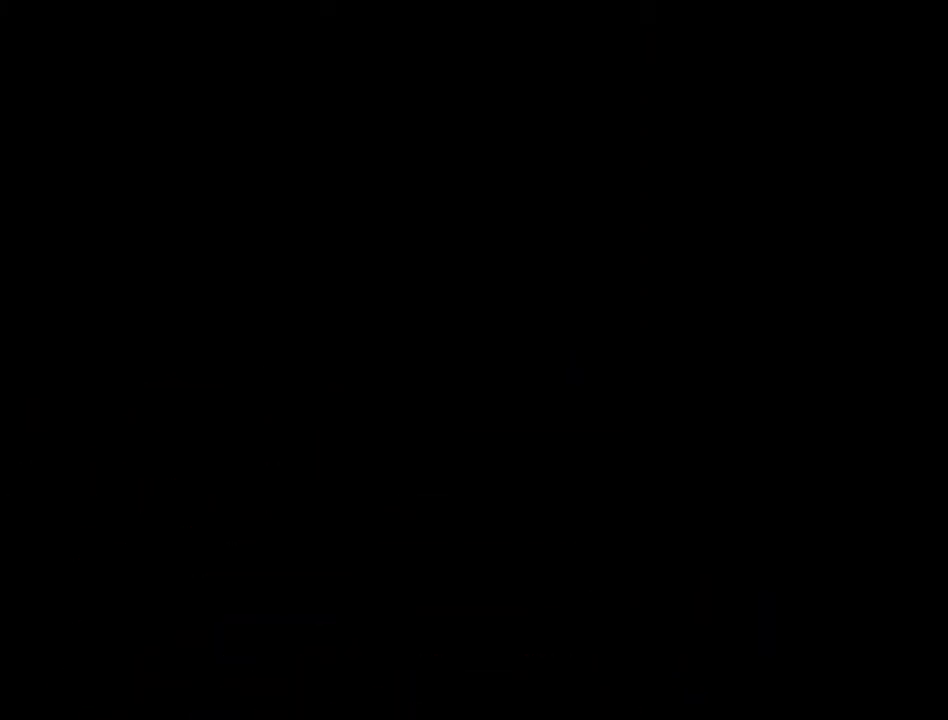
{"buttons": ["DPAD_DOWN"], "events": []}
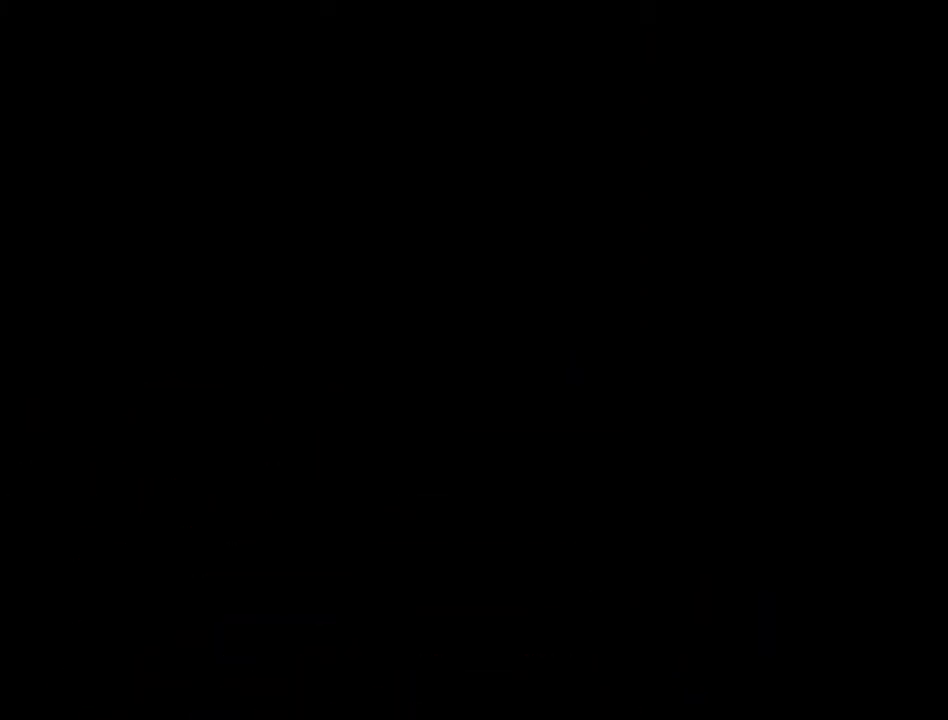
{"buttons": ["DPAD_DOWN"], "events": []}
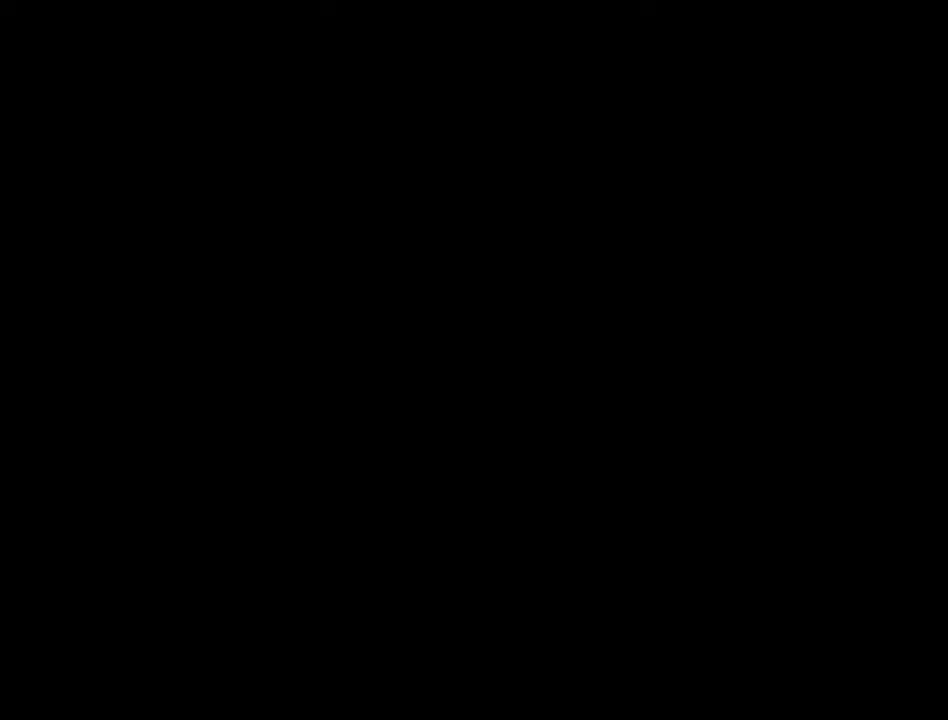
{"buttons": ["DPAD_DOWN"], "events": []}
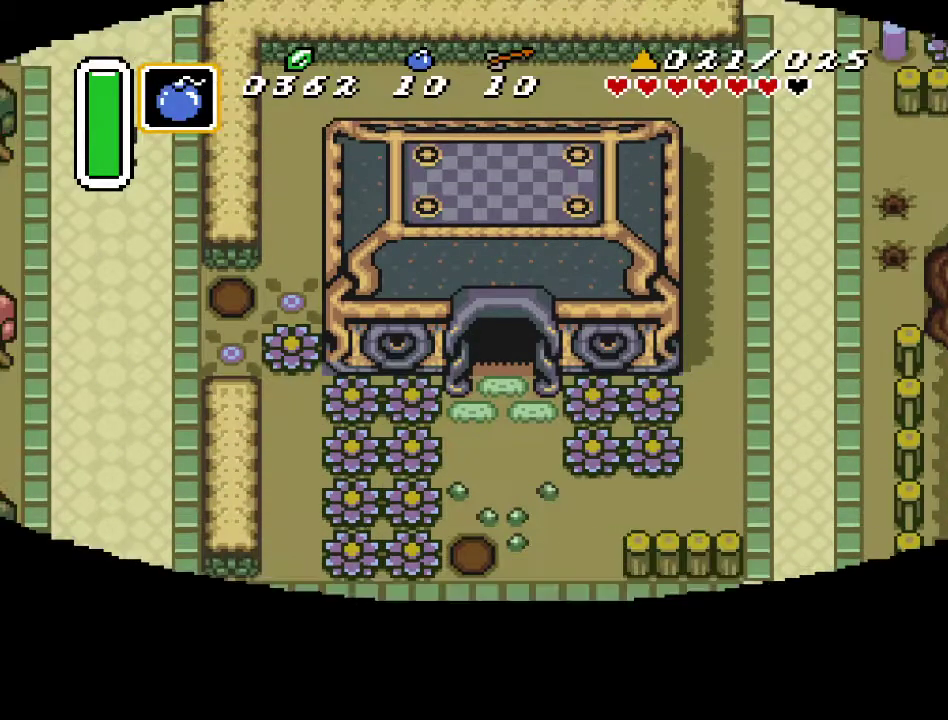
{"buttons": ["DPAD_DOWN"], "events": []}
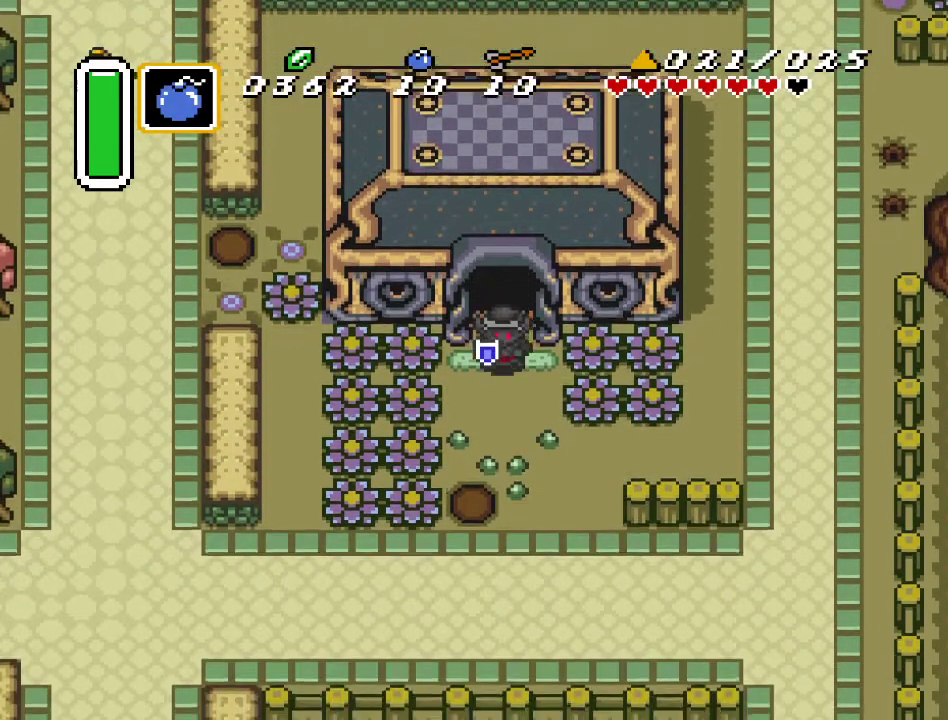
{"buttons": ["DPAD_DOWN"], "events": [[100, "DPAD_RIGHT", "down"], [317, "DPAD_RIGHT", "up"]]}
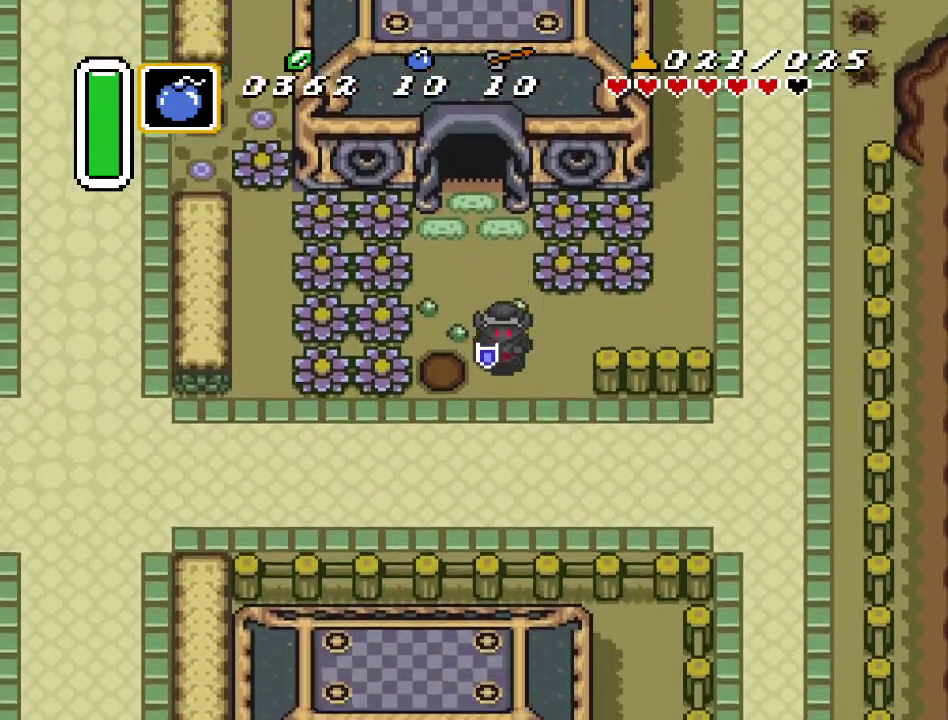
{"buttons": ["DPAD_LEFT"], "events": [[283, "DPAD_LEFT", "down"], [433, "DPAD_DOWN", "up"]]}
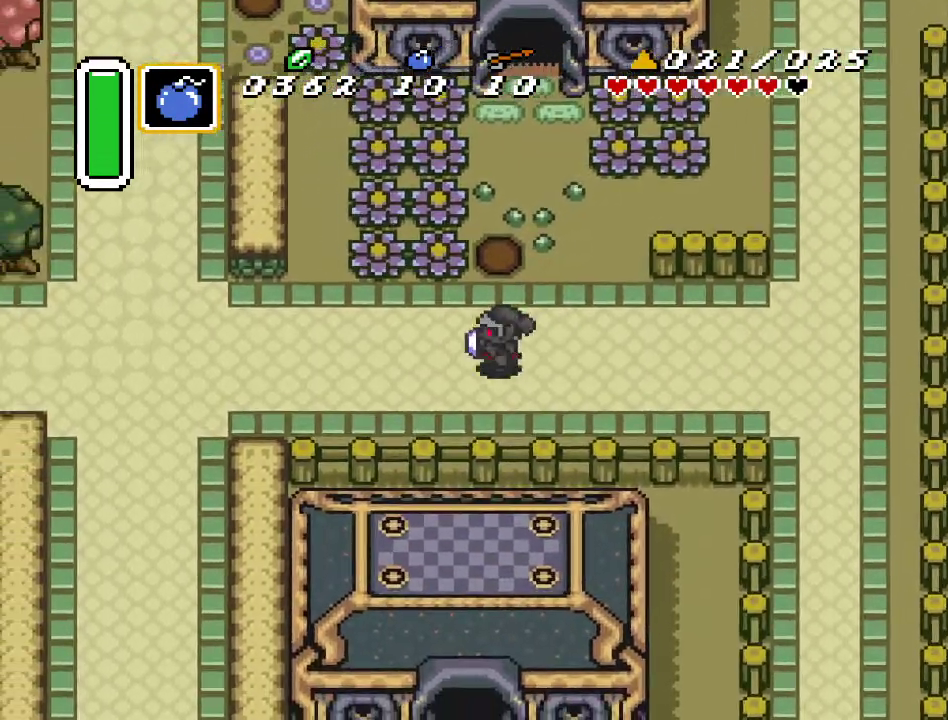
{"buttons": ["A"], "events": [[33, "A", "down"], [217, "DPAD_LEFT", "up"]]}
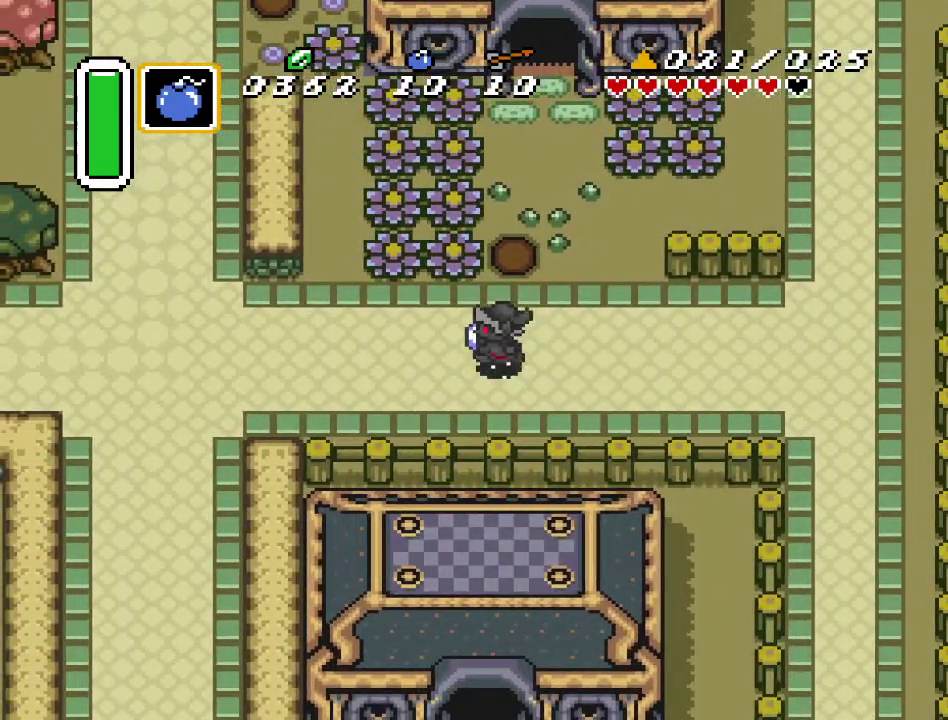
{"buttons": ["A", "DPAD_DOWN"], "events": [[250, "A", "up"], [367, "DPAD_DOWN", "down"], [467, "A", "down"]]}
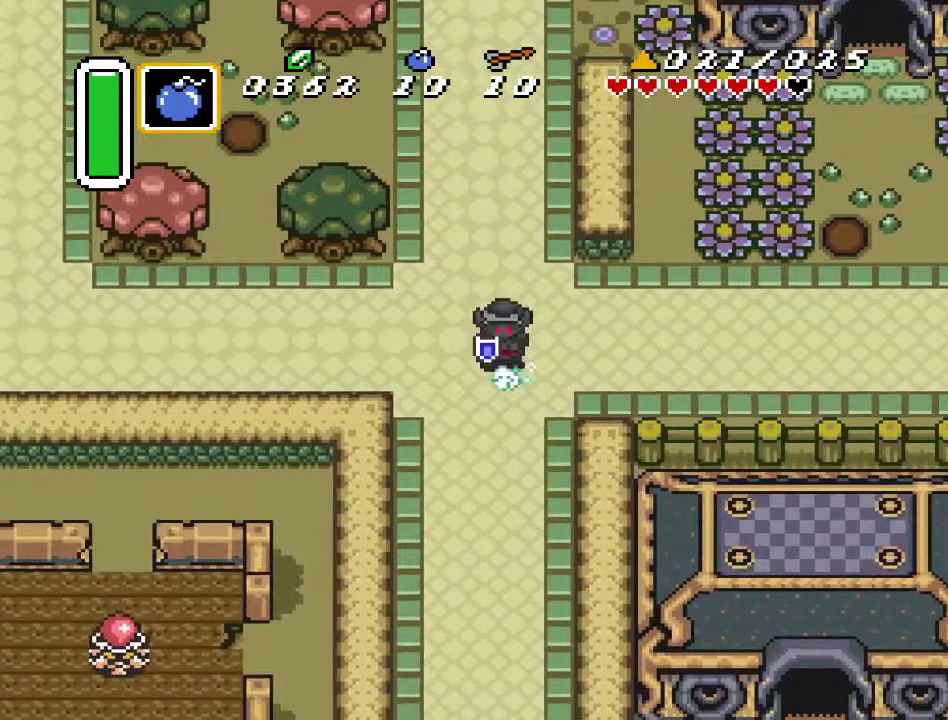
{"buttons": ["A"], "events": [[150, "DPAD_DOWN", "up"]]}
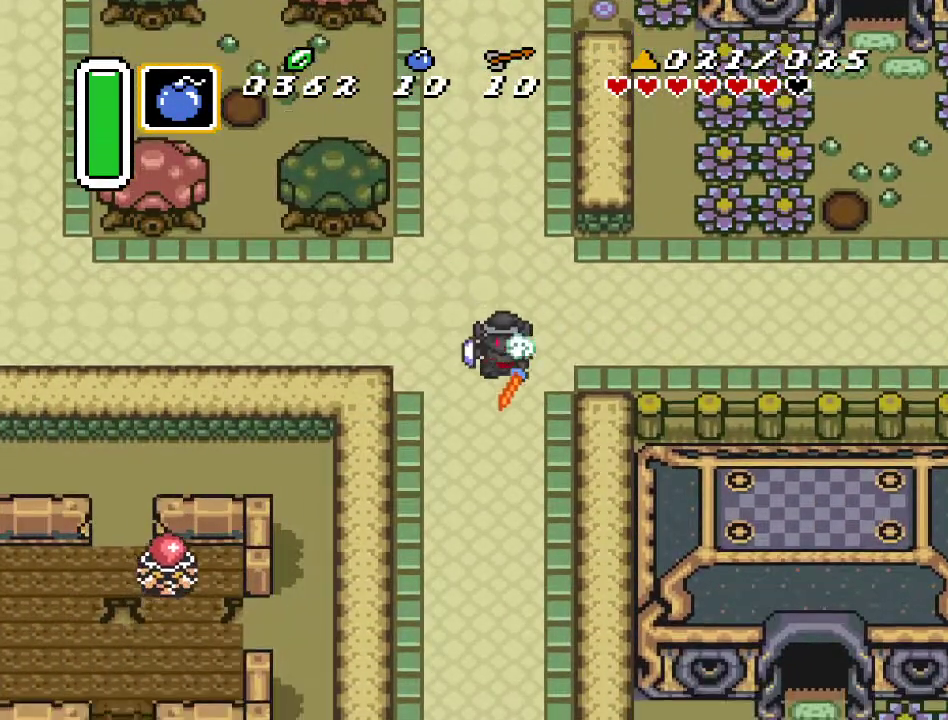
{"buttons": [], "events": [[283, "A", "up"]]}
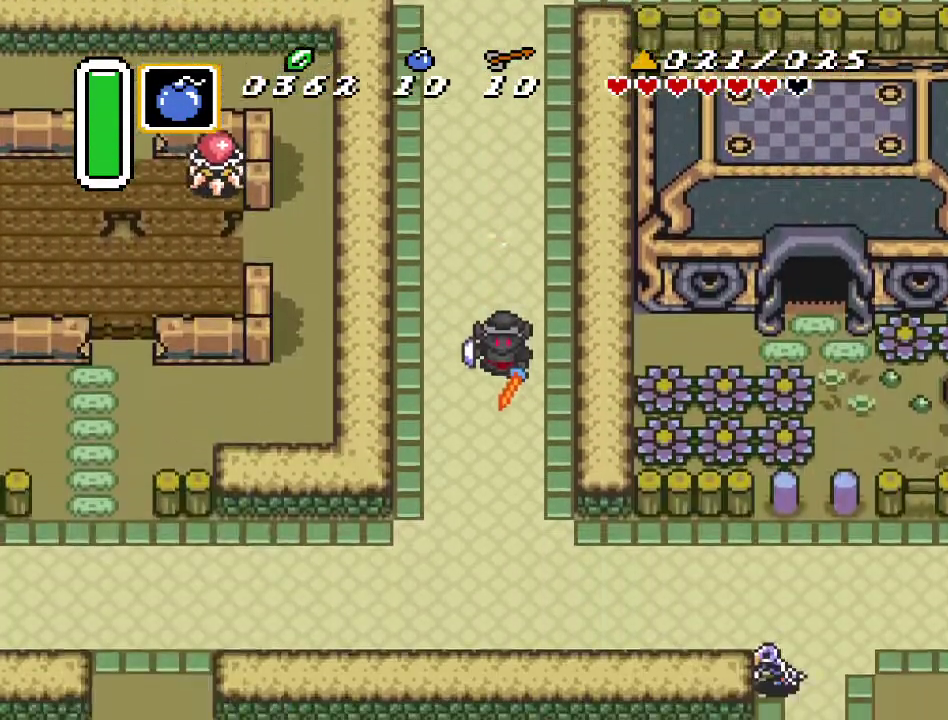
{"buttons": ["DPAD_DOWN"], "events": [[283, "DPAD_RIGHT", "down"], [400, "DPAD_DOWN", "down"], [433, "DPAD_RIGHT", "up"]]}